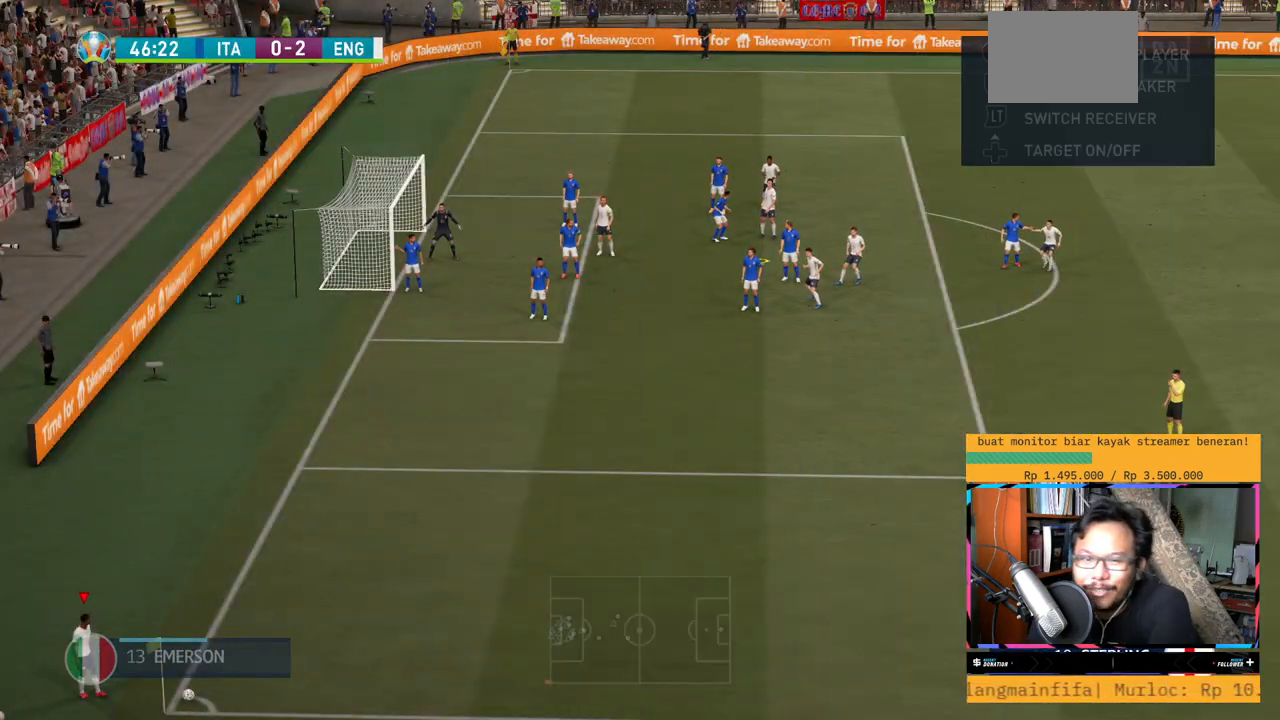
Gameplay with a controller (Xbox layout); each line is a JSON object with the inputs held at the frame after it. "events" lists button and stick changes between this image and that frame as [ms after this image, input, new state], when the widget could be followed in between. Not read: L3 R3.
{"buttons": [], "left_stick": "center", "right_stick": "center", "events": [[83, "R1", "down"], [250, "R1", "up"]]}
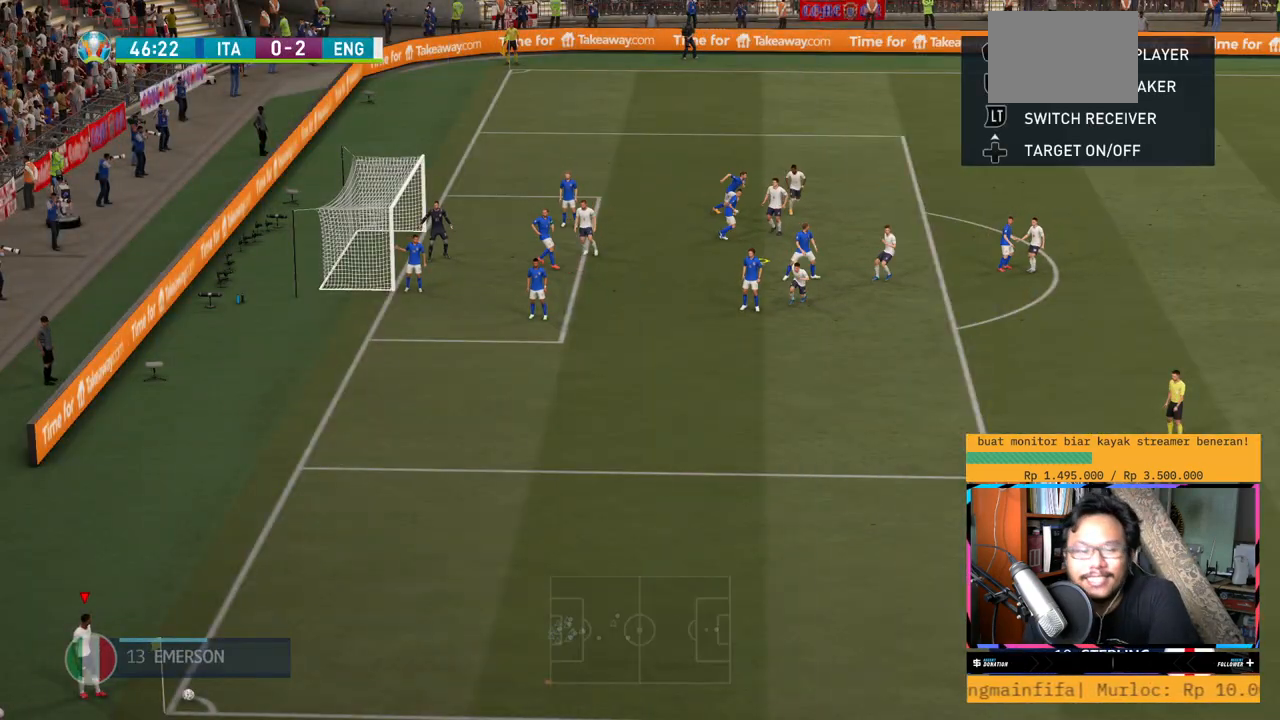
{"buttons": [], "left_stick": "center", "right_stick": "center", "events": []}
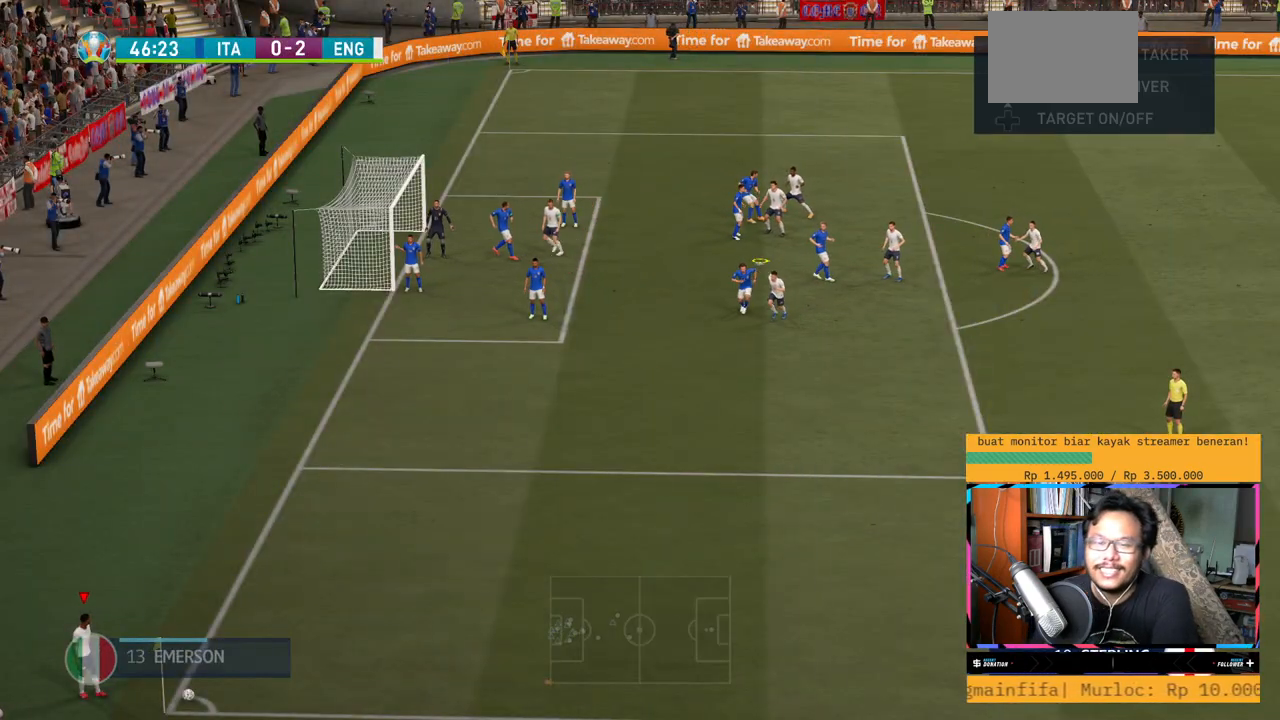
{"buttons": [], "left_stick": "center", "right_stick": "center", "events": []}
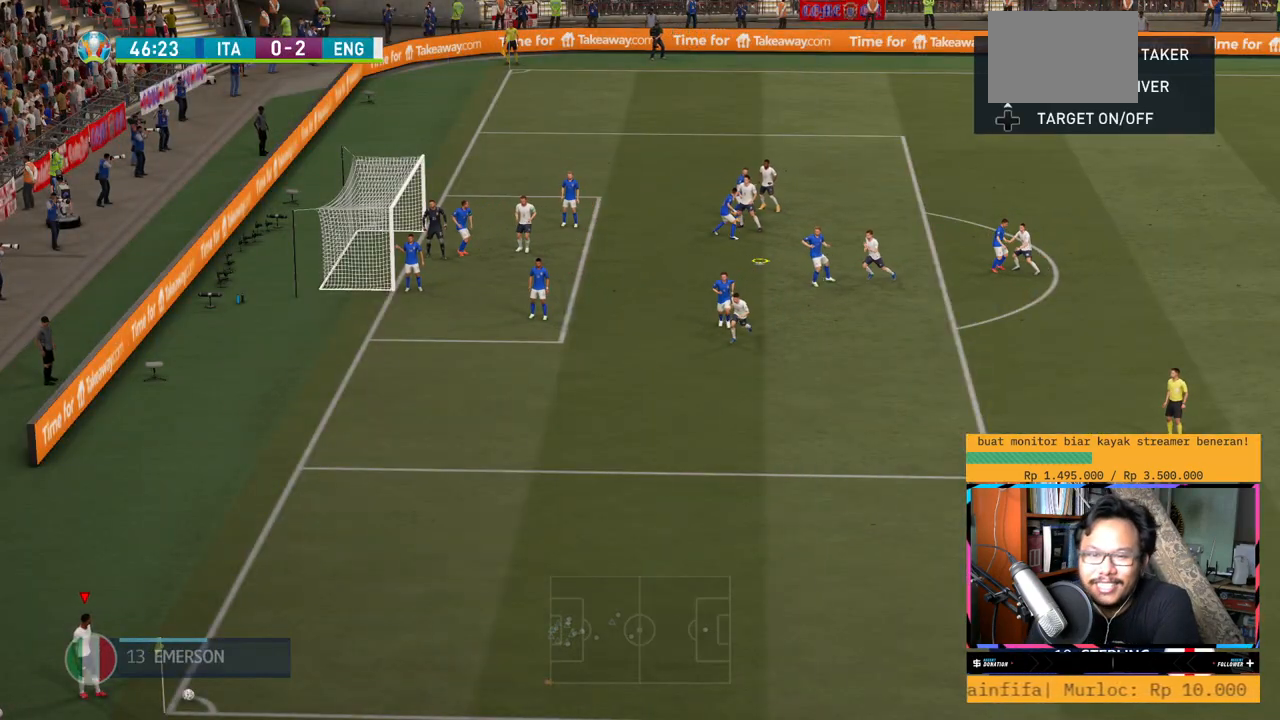
{"buttons": [], "left_stick": "left", "right_stick": "center", "events": [[83, "left_stick", "left"]]}